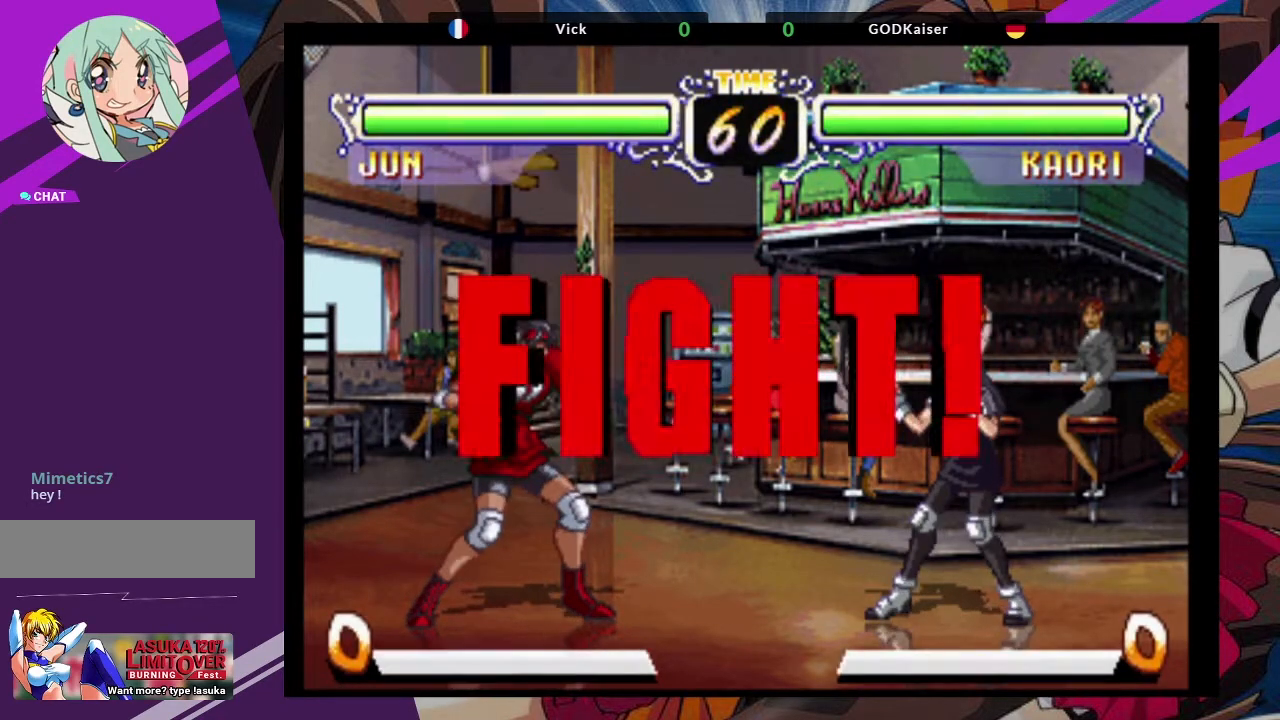
Gameplay with a controller (arcade stick); each line is a JSON object with the inputs held at the frame after it (dt_ms = milliseconds from this image to that frame). "events" lists button and stick changes between this image and that frame as [ms after this image, input, new state], when the widget could be followed in between. Not read: L3 R3.
{"dt_ms": 500, "buttons": [], "left_stick": "up-right", "events": [[283, "left_stick", "down"], [450, "left_stick", "up-right"]]}
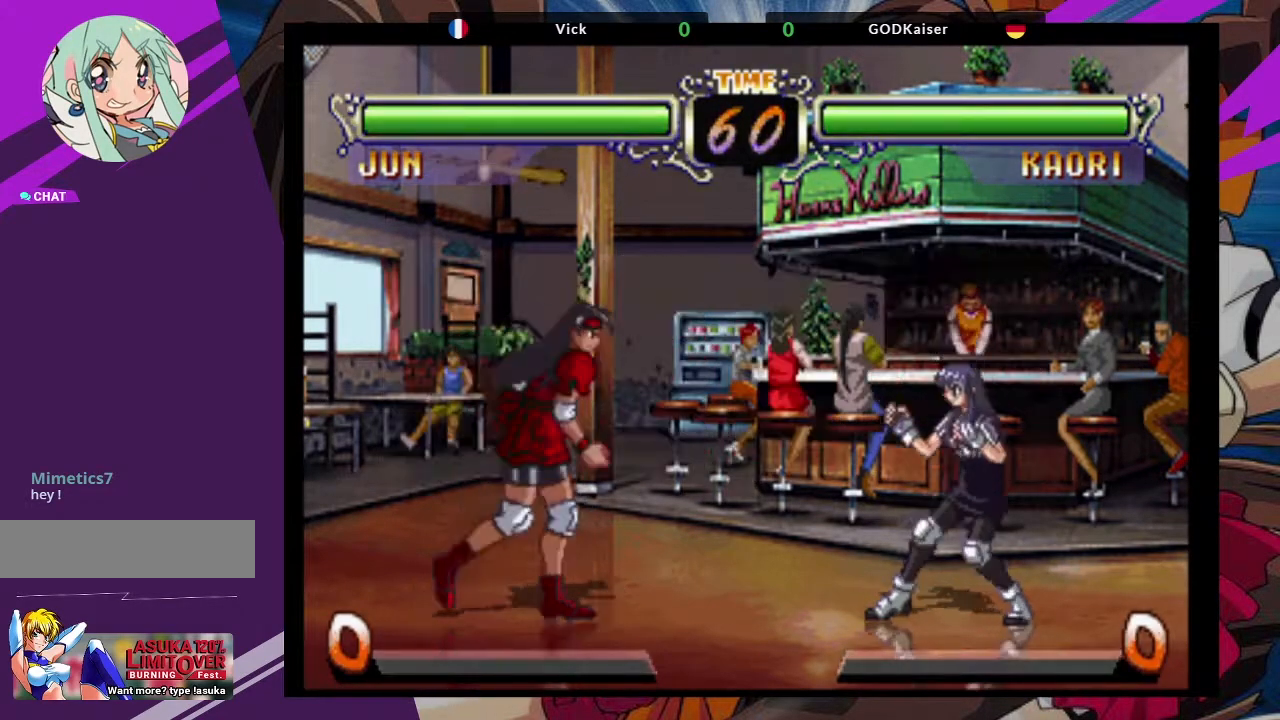
{"dt_ms": 500, "buttons": [], "left_stick": "center", "events": [[50, "CROSS", "down"], [183, "CROSS", "up"], [217, "left_stick", "center"], [317, "TRIANGLE", "down"], [450, "TRIANGLE", "up"]]}
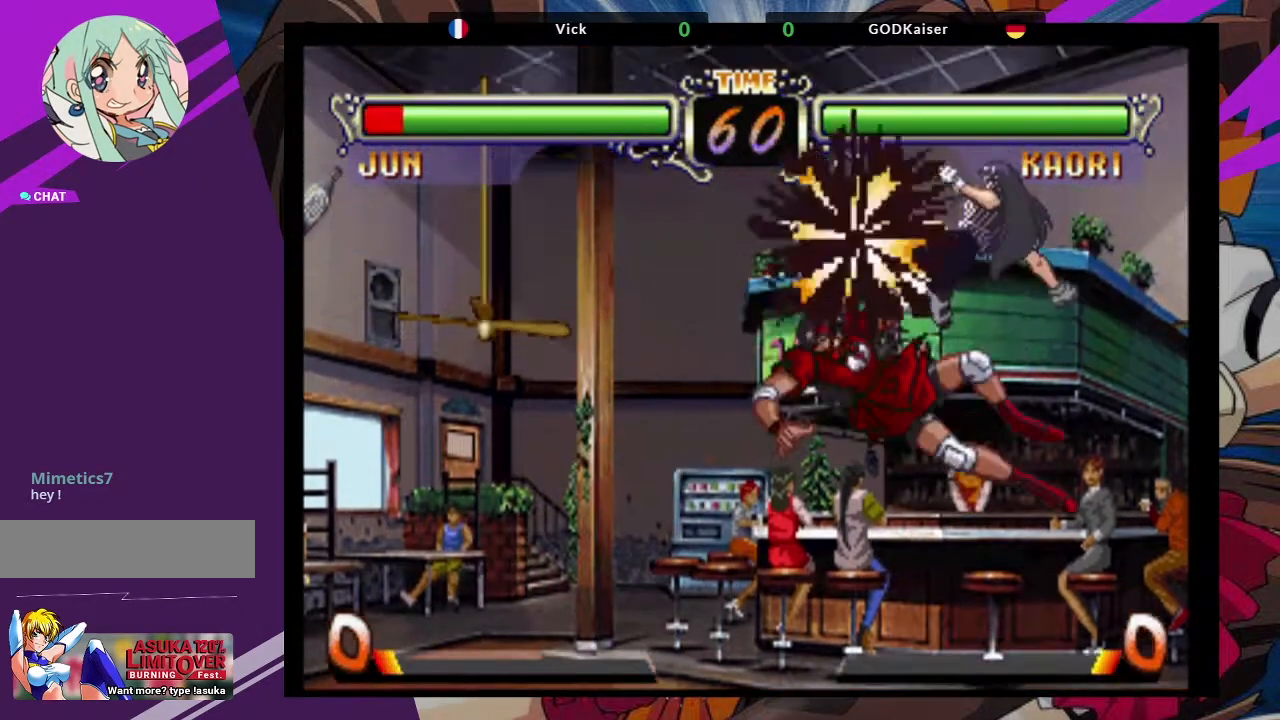
{"dt_ms": 500, "buttons": [], "left_stick": "right", "events": [[400, "left_stick", "right"]]}
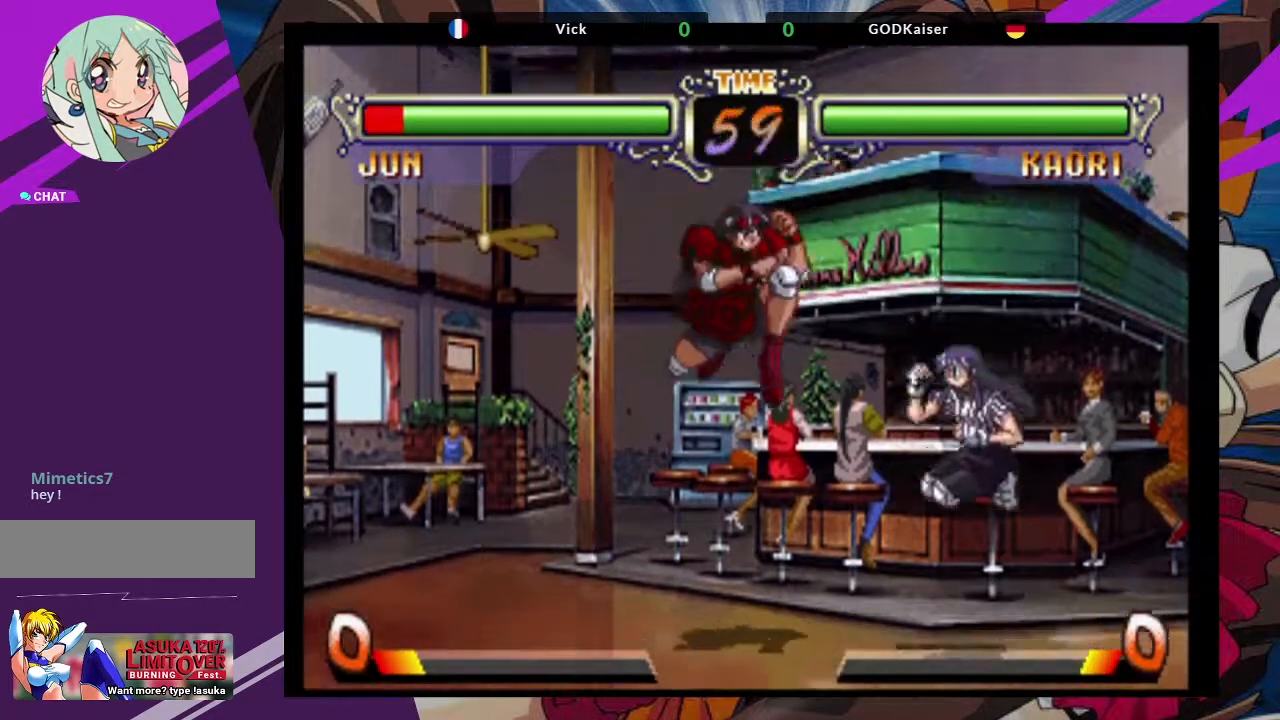
{"dt_ms": 500, "buttons": [], "left_stick": "center", "events": [[100, "left_stick", "up-right"], [250, "CROSS", "down"], [367, "CROSS", "up"], [400, "left_stick", "center"]]}
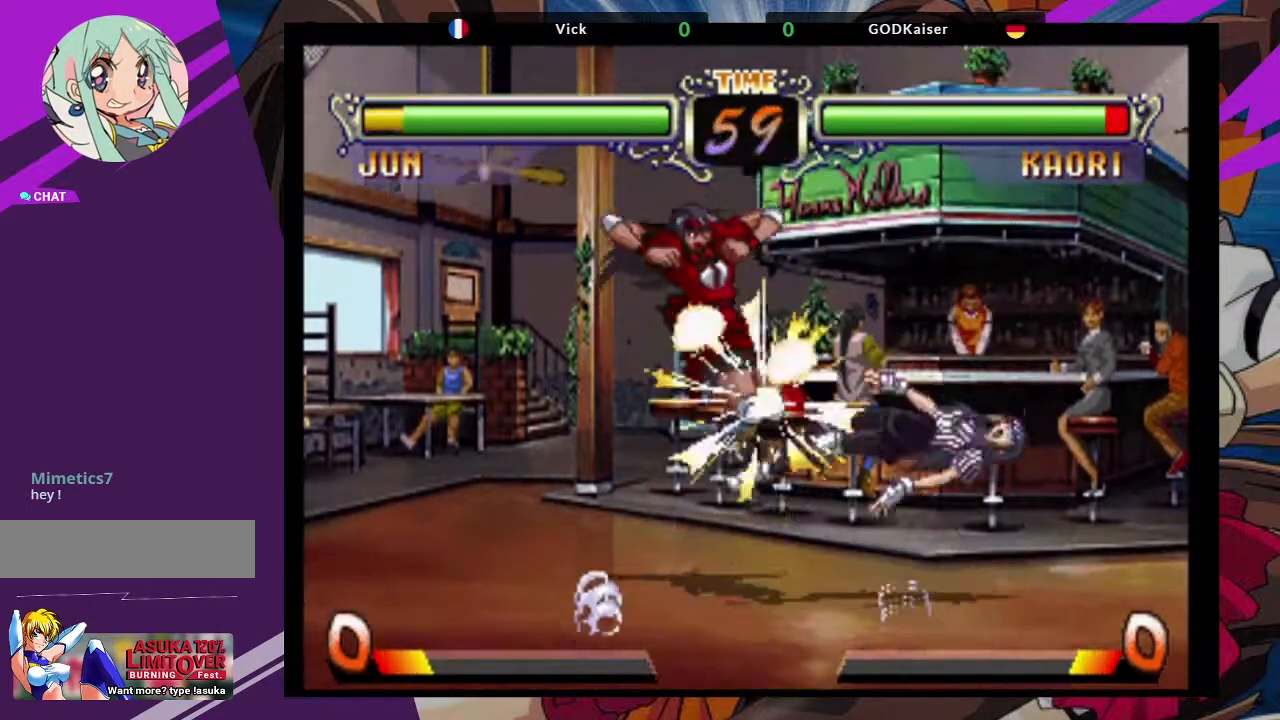
{"dt_ms": 500, "buttons": [], "left_stick": "down-left", "events": [[50, "CIRCLE", "down"], [233, "CIRCLE", "up"], [367, "left_stick", "down-left"]]}
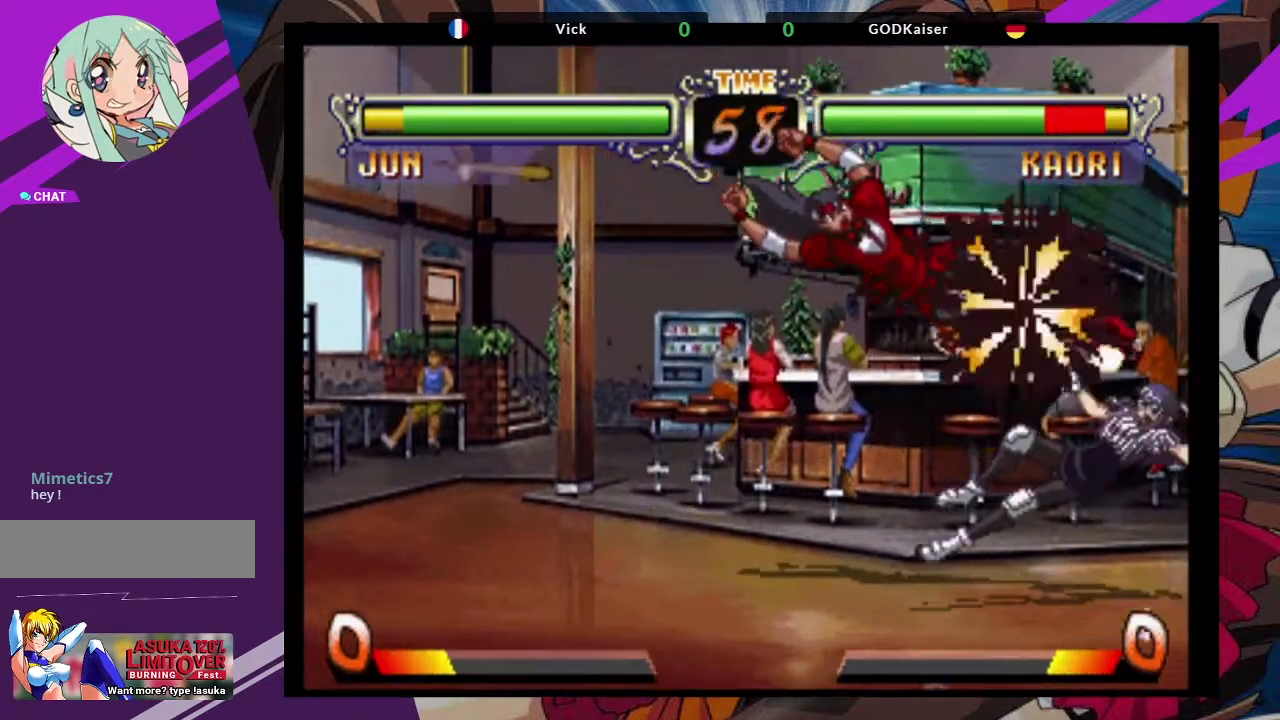
{"dt_ms": 500, "buttons": ["SQUARE"], "left_stick": "down-left", "events": [[367, "SQUARE", "down"]]}
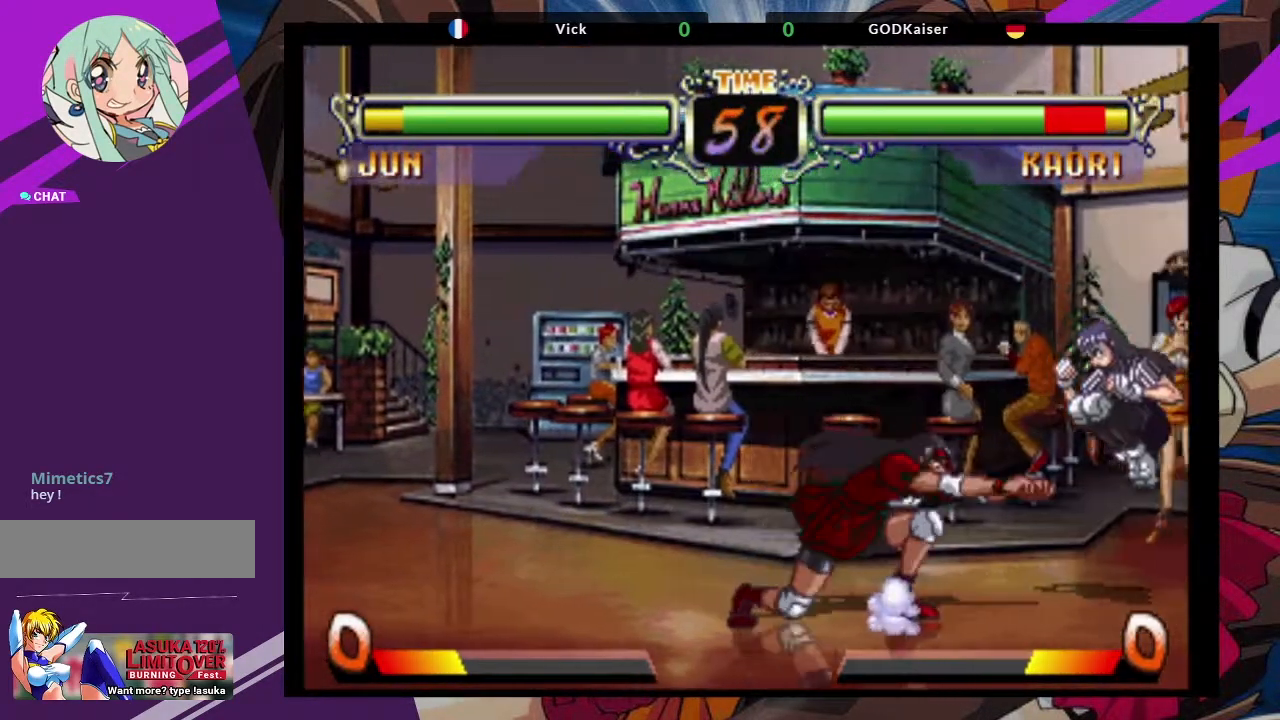
{"dt_ms": 500, "buttons": ["CIRCLE"], "left_stick": "down-left", "events": [[33, "SQUARE", "up"], [233, "CIRCLE", "down"], [333, "CIRCLE", "up"], [400, "CIRCLE", "down"]]}
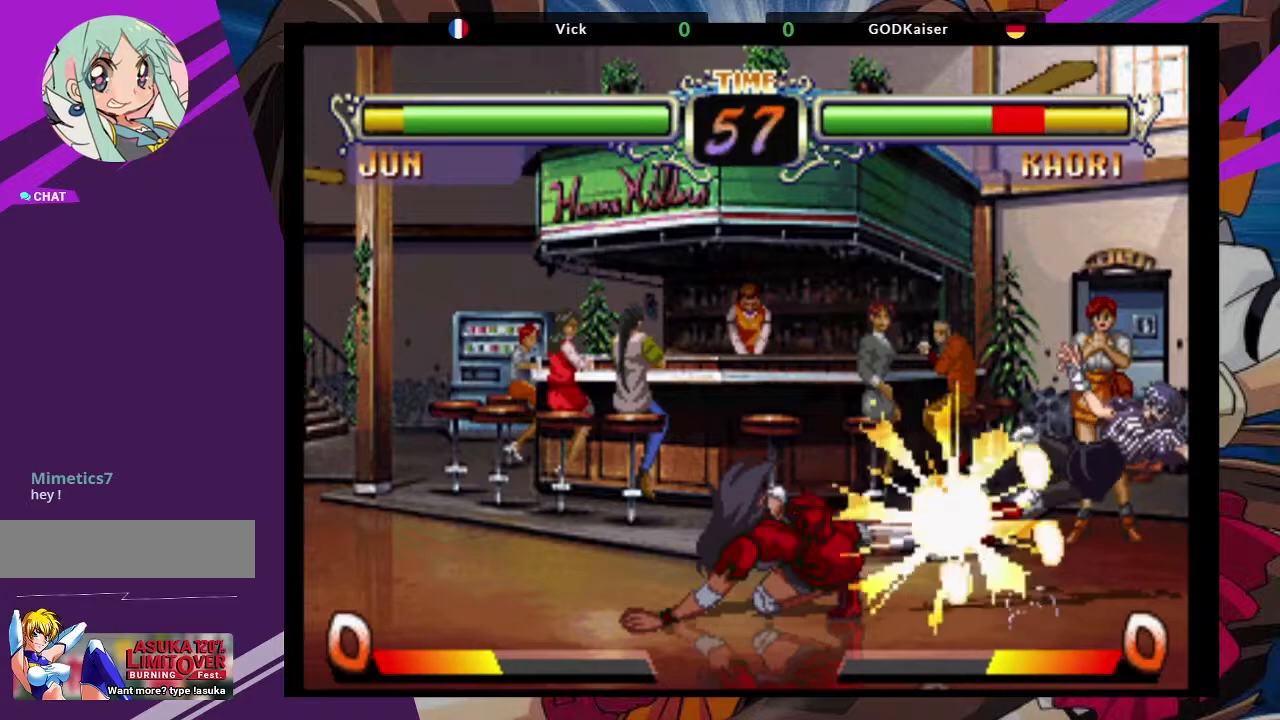
{"dt_ms": 500, "buttons": [], "left_stick": "right", "events": [[17, "CIRCLE", "up"], [400, "left_stick", "right"]]}
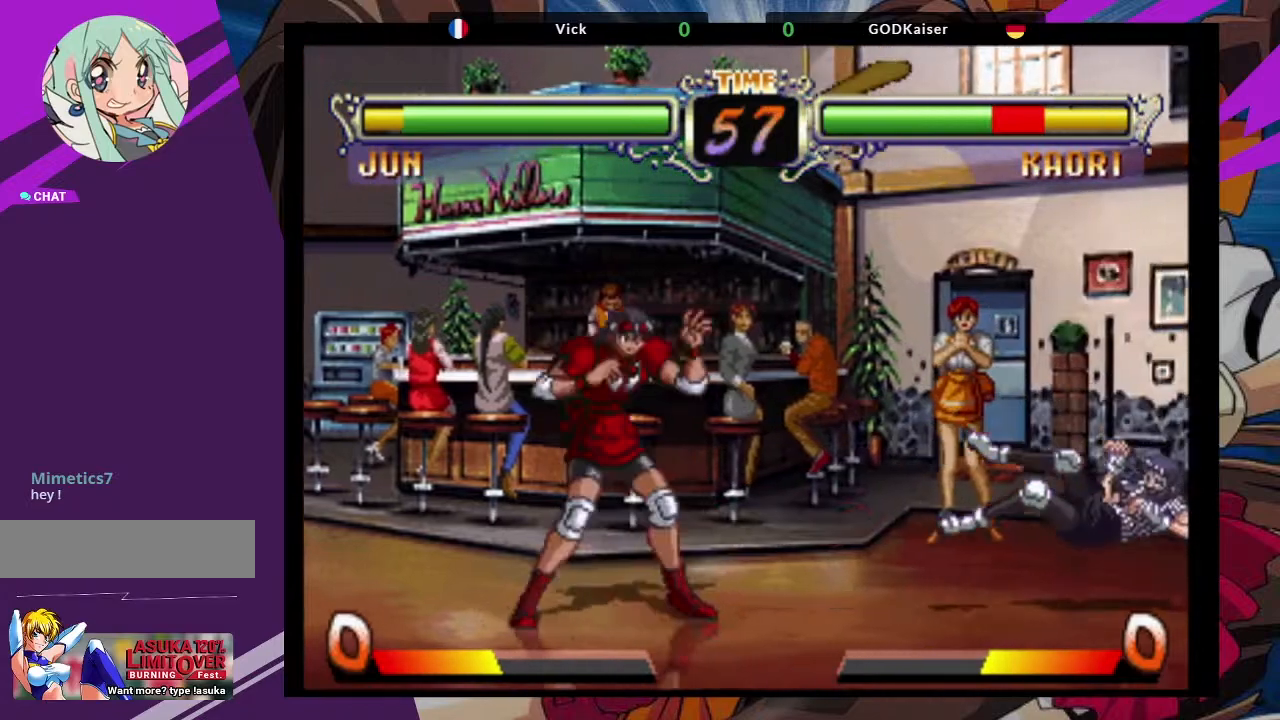
{"dt_ms": 500, "buttons": [], "left_stick": "up-right", "events": [[483, "left_stick", "up-right"]]}
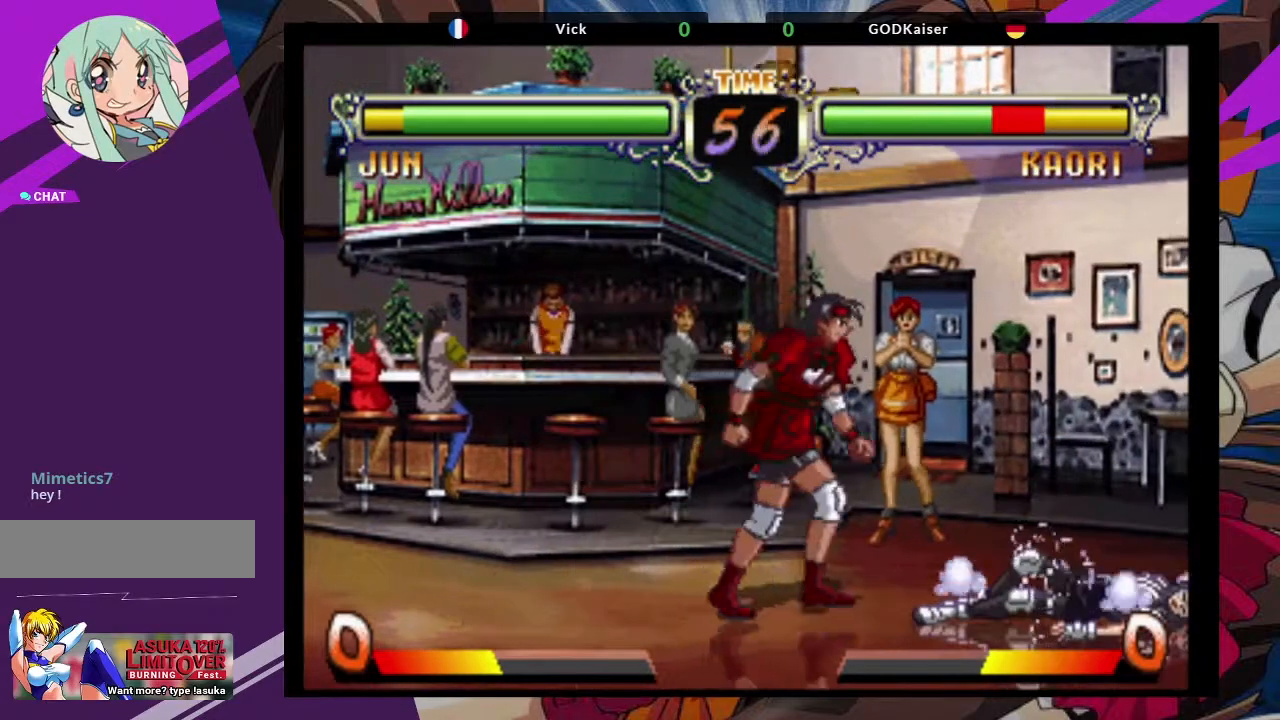
{"dt_ms": 500, "buttons": [], "left_stick": "center", "events": [[183, "left_stick", "center"], [250, "CROSS", "down"], [367, "CROSS", "up"]]}
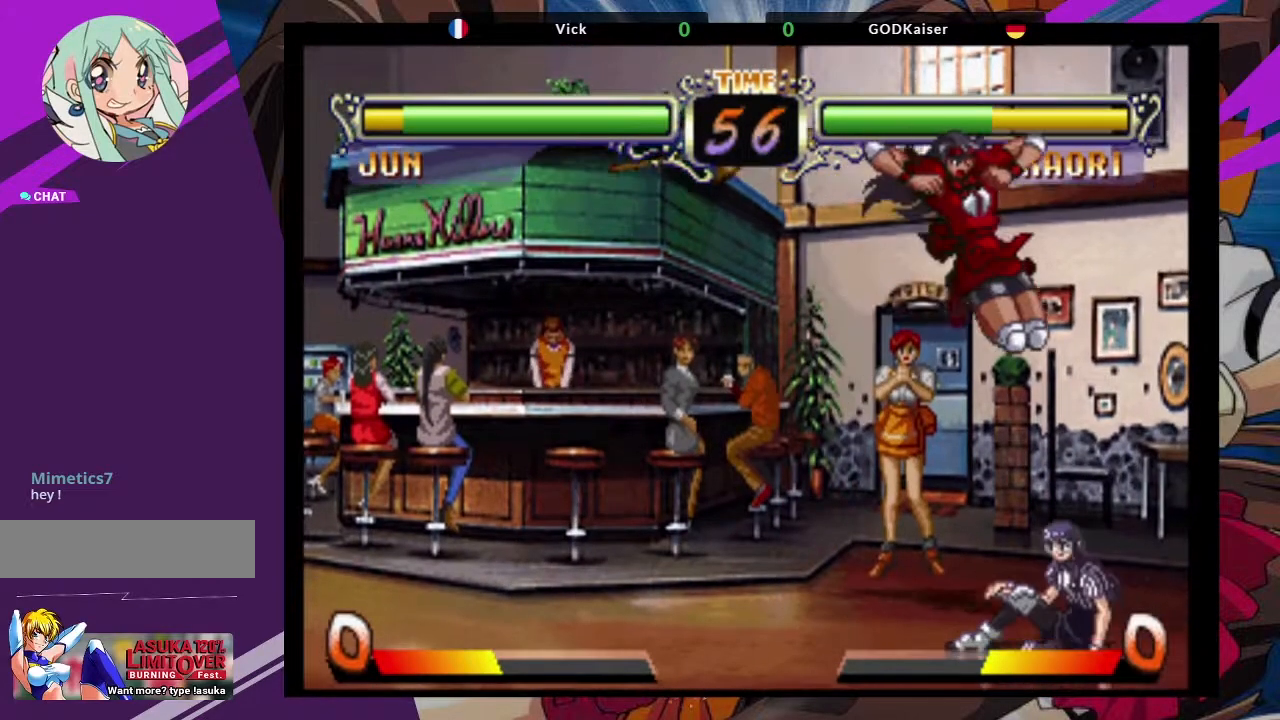
{"dt_ms": 500, "buttons": [], "left_stick": "down-left", "events": [[150, "left_stick", "down-left"], [167, "TRIANGLE", "down"], [300, "TRIANGLE", "up"]]}
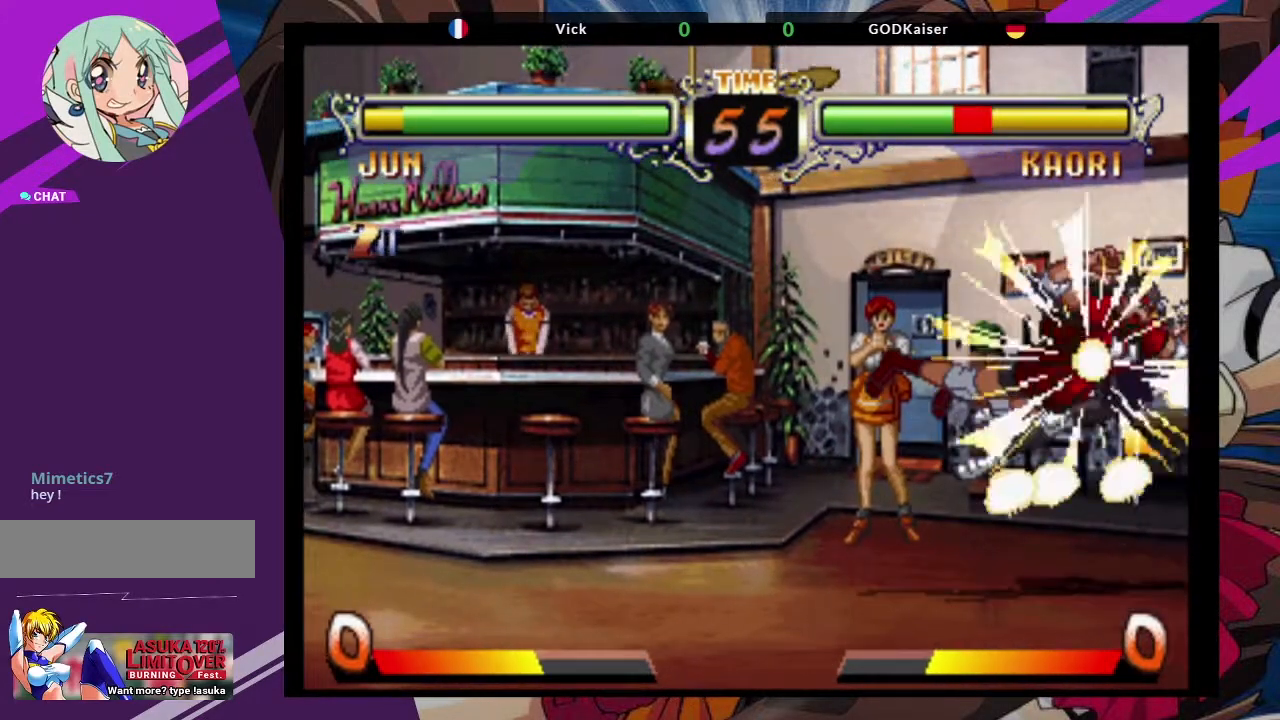
{"dt_ms": 500, "buttons": [], "left_stick": "down-left", "events": [[283, "SQUARE", "down"], [433, "SQUARE", "up"]]}
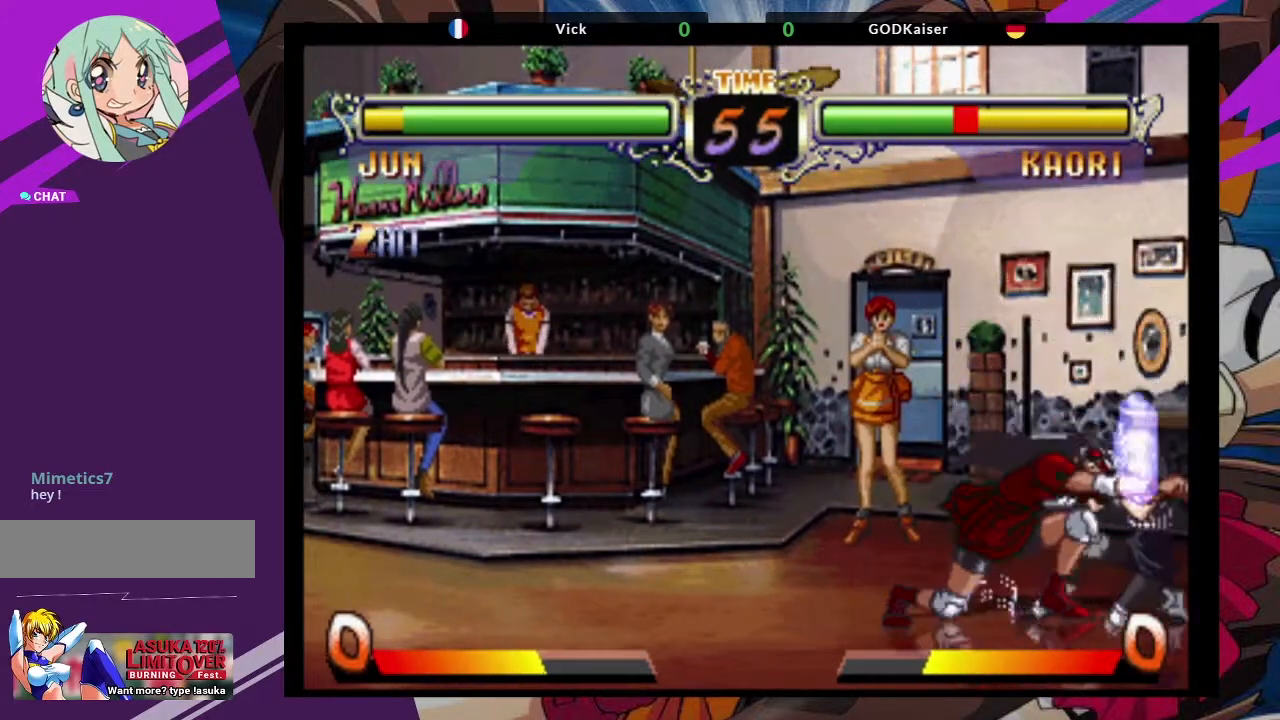
{"dt_ms": 500, "buttons": ["SQUARE"], "left_stick": "down-left", "events": [[233, "SQUARE", "down"], [333, "SQUARE", "up"], [417, "SQUARE", "down"]]}
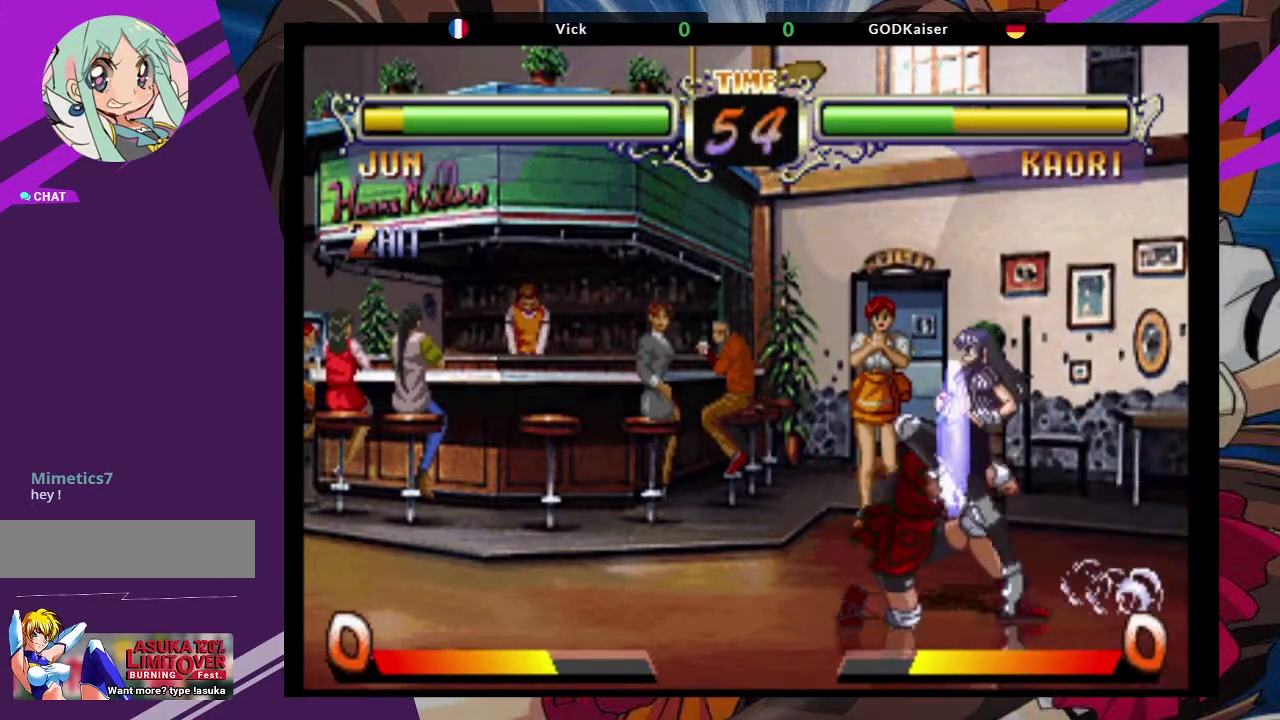
{"dt_ms": 500, "buttons": ["SQUARE"], "left_stick": "down-left", "events": [[17, "SQUARE", "up"], [467, "SQUARE", "down"]]}
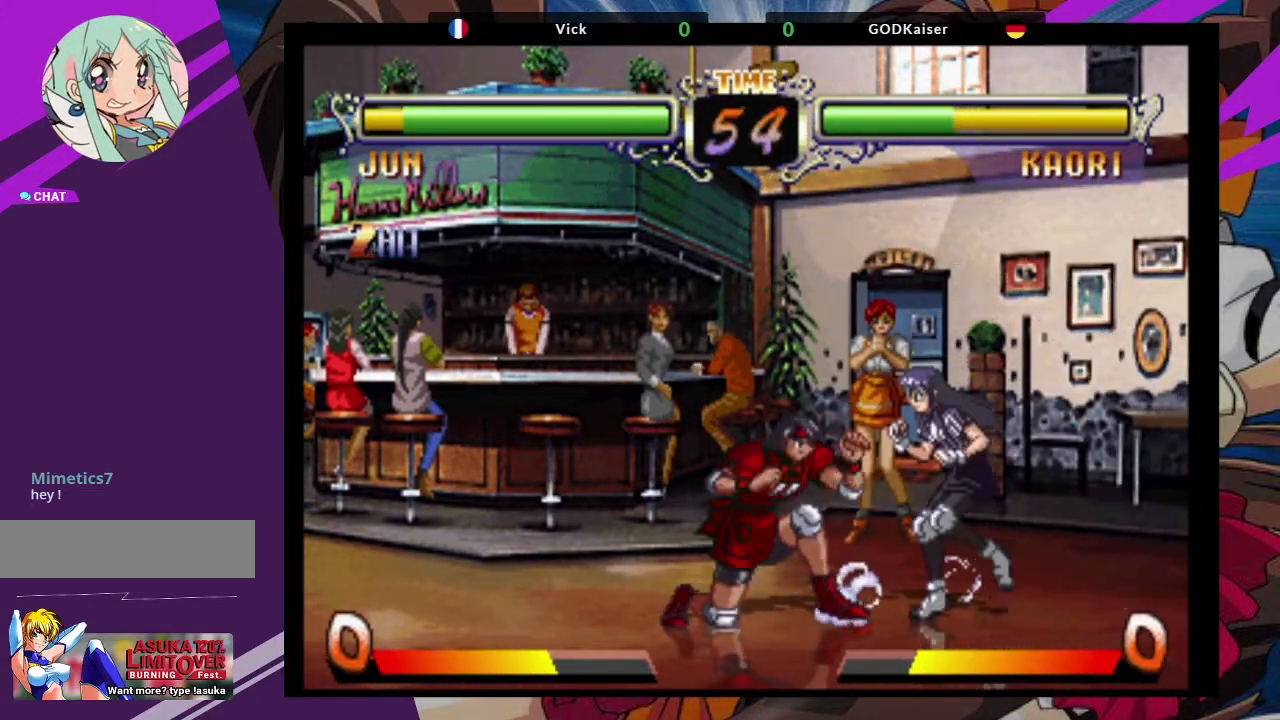
{"dt_ms": 500, "buttons": ["CIRCLE"], "left_stick": "down-left", "events": [[100, "SQUARE", "up"], [283, "CIRCLE", "down"], [367, "CIRCLE", "up"], [450, "CIRCLE", "down"]]}
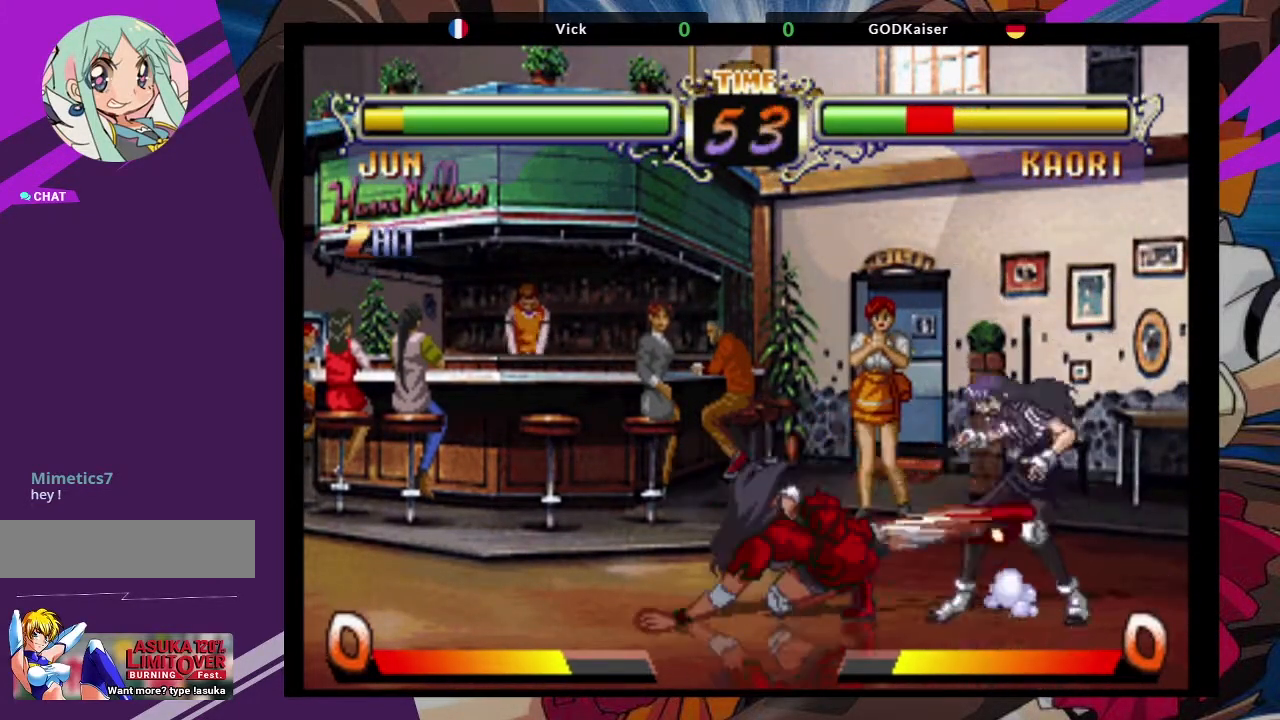
{"dt_ms": 500, "buttons": [], "left_stick": "right", "events": [[17, "CIRCLE", "up"], [67, "CIRCLE", "down"], [200, "CIRCLE", "up"], [500, "left_stick", "right"]]}
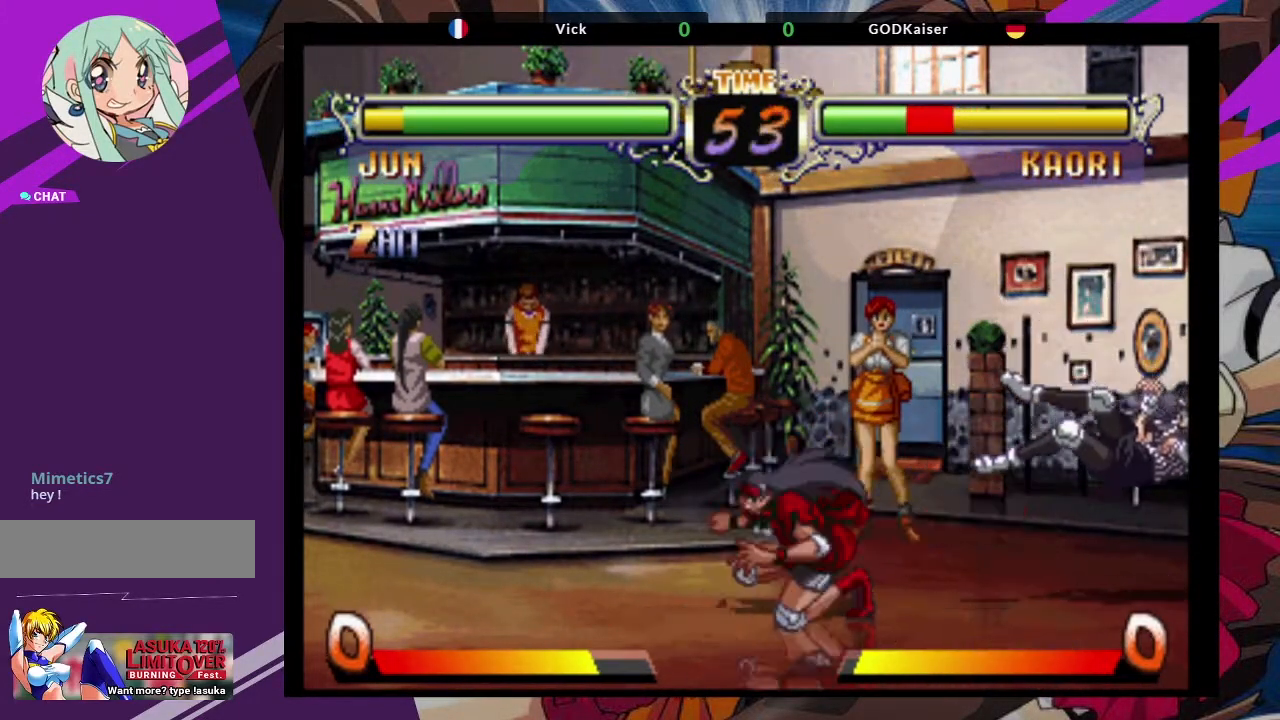
{"dt_ms": 1000, "buttons": [], "left_stick": "right"}
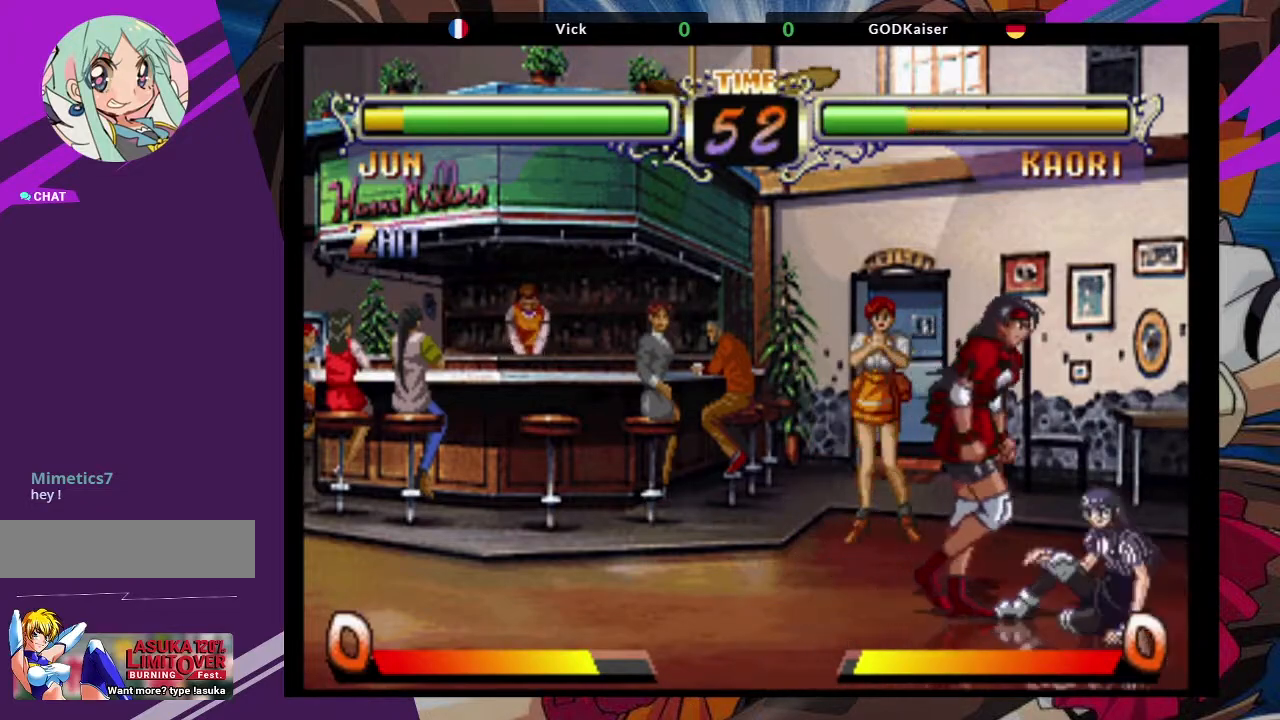
{"dt_ms": 500, "buttons": [], "left_stick": "center"}
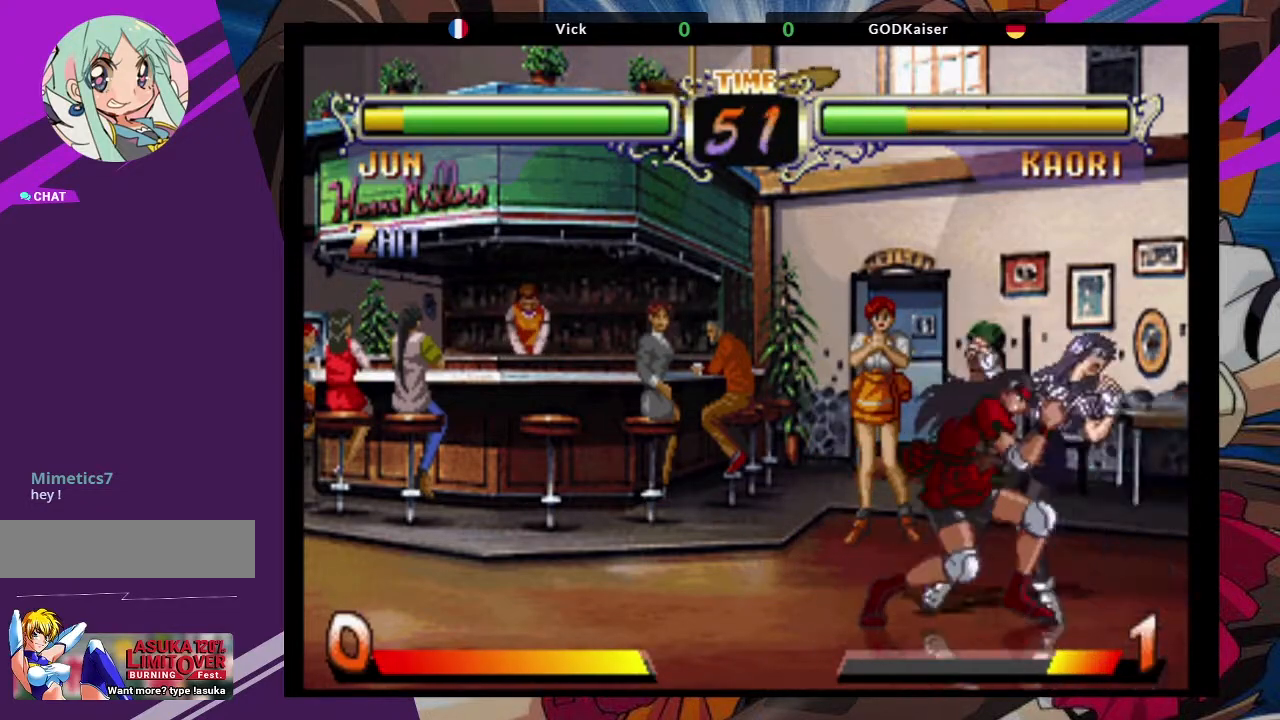
{"dt_ms": 500, "buttons": [], "left_stick": "down-left"}
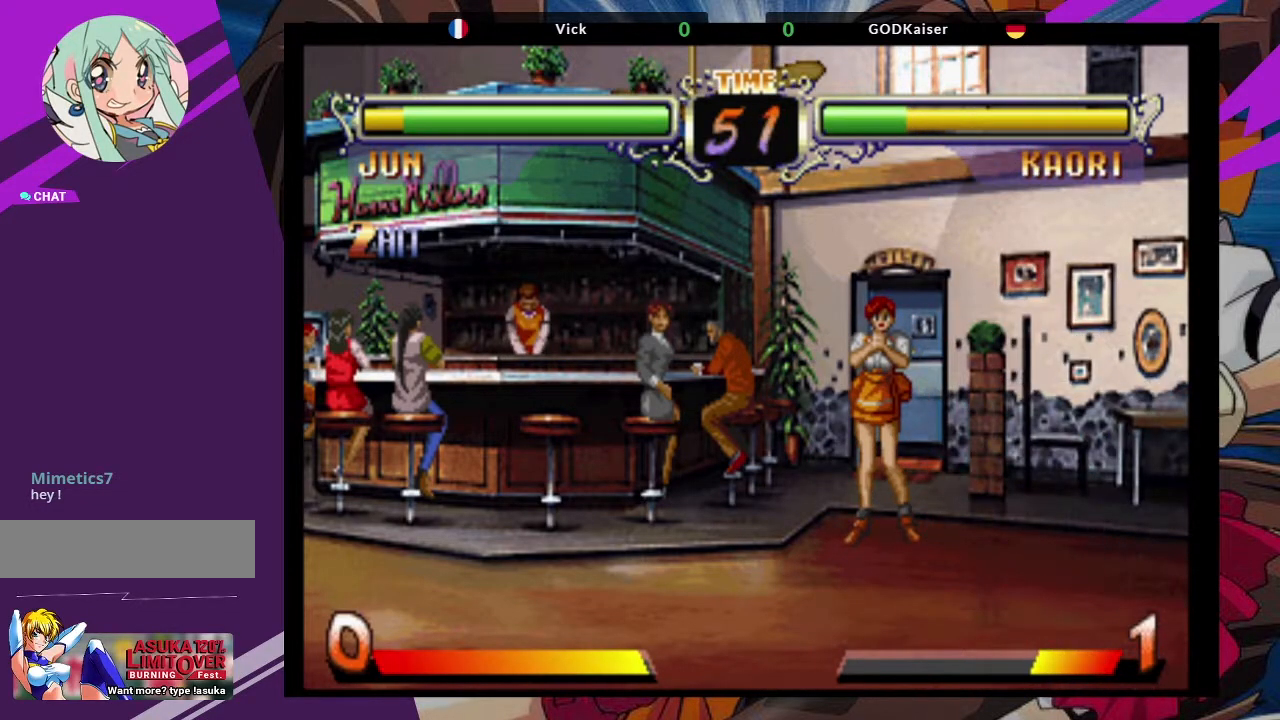
{"dt_ms": 500, "buttons": [], "left_stick": "down-left", "events": []}
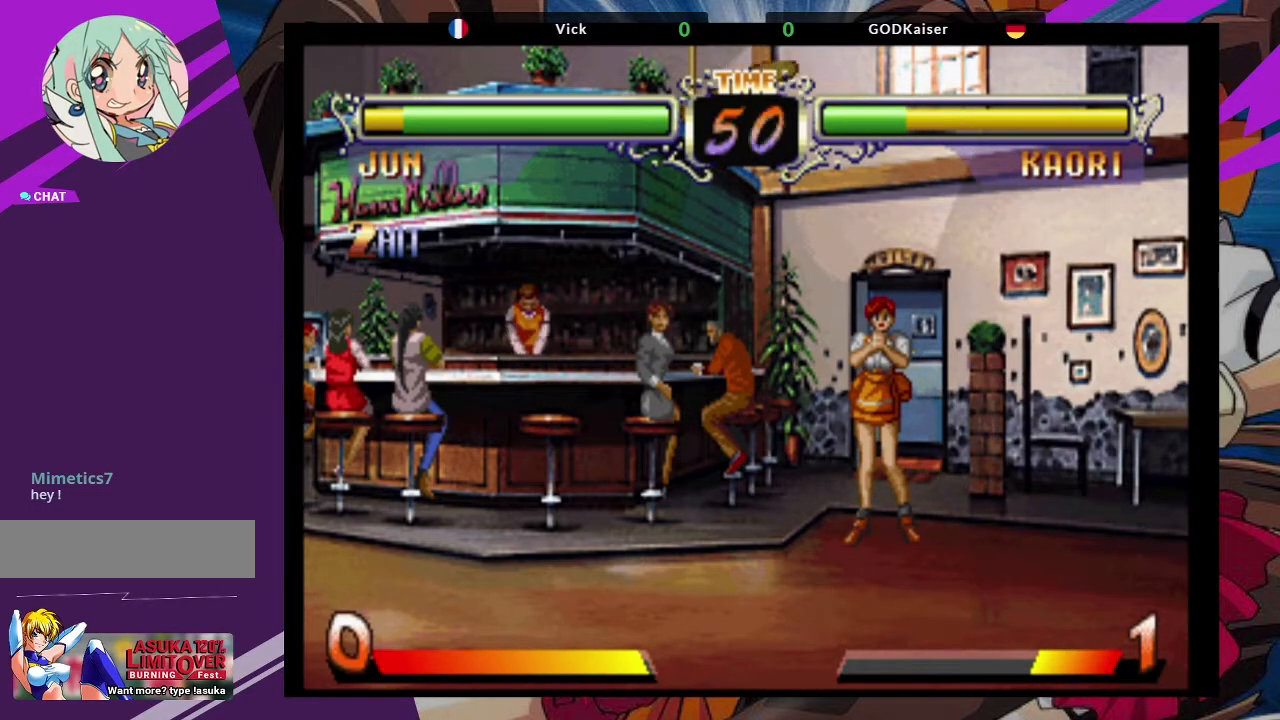
{"dt_ms": 500, "buttons": [], "left_stick": "down-left", "events": []}
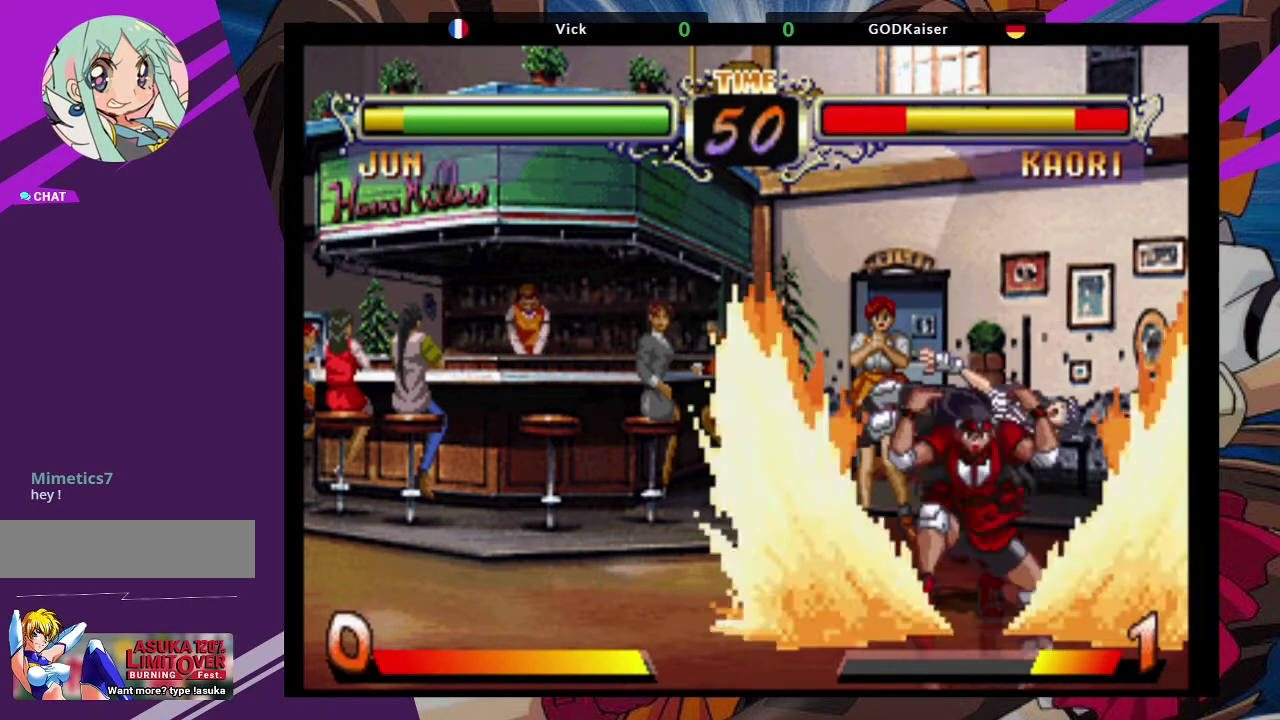
{"dt_ms": 500, "buttons": [], "left_stick": "down-left", "events": []}
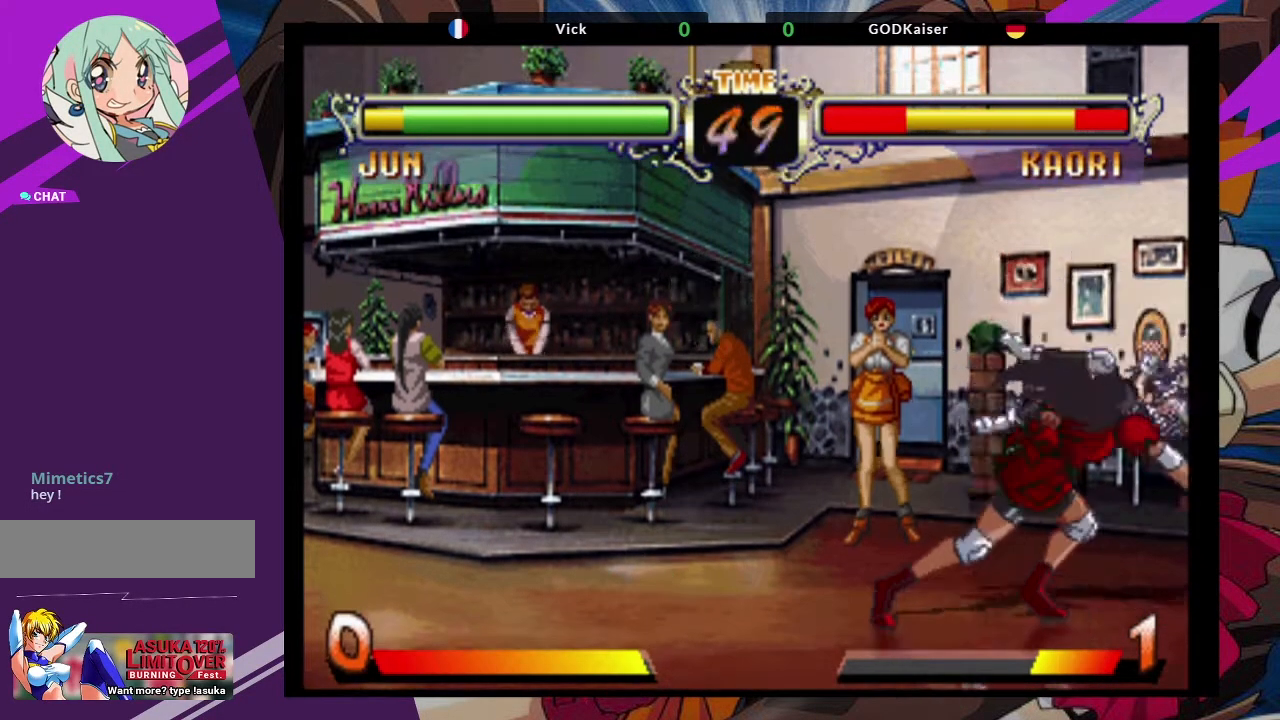
{"dt_ms": 500, "buttons": [], "left_stick": "down-left", "events": []}
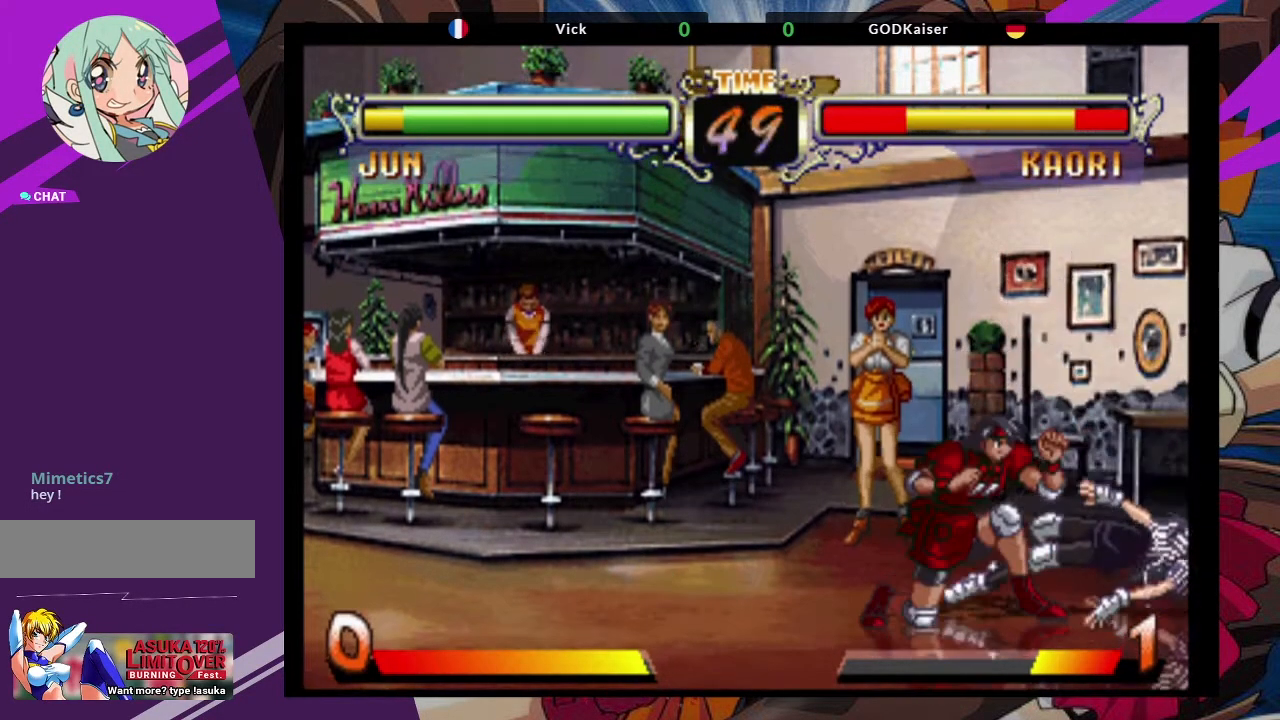
{"dt_ms": 500, "buttons": ["CIRCLE"], "left_stick": "down-left", "events": [[117, "CROSS", "down"], [200, "CROSS", "up"], [283, "CIRCLE", "down"], [367, "CIRCLE", "up"], [433, "CIRCLE", "down"]]}
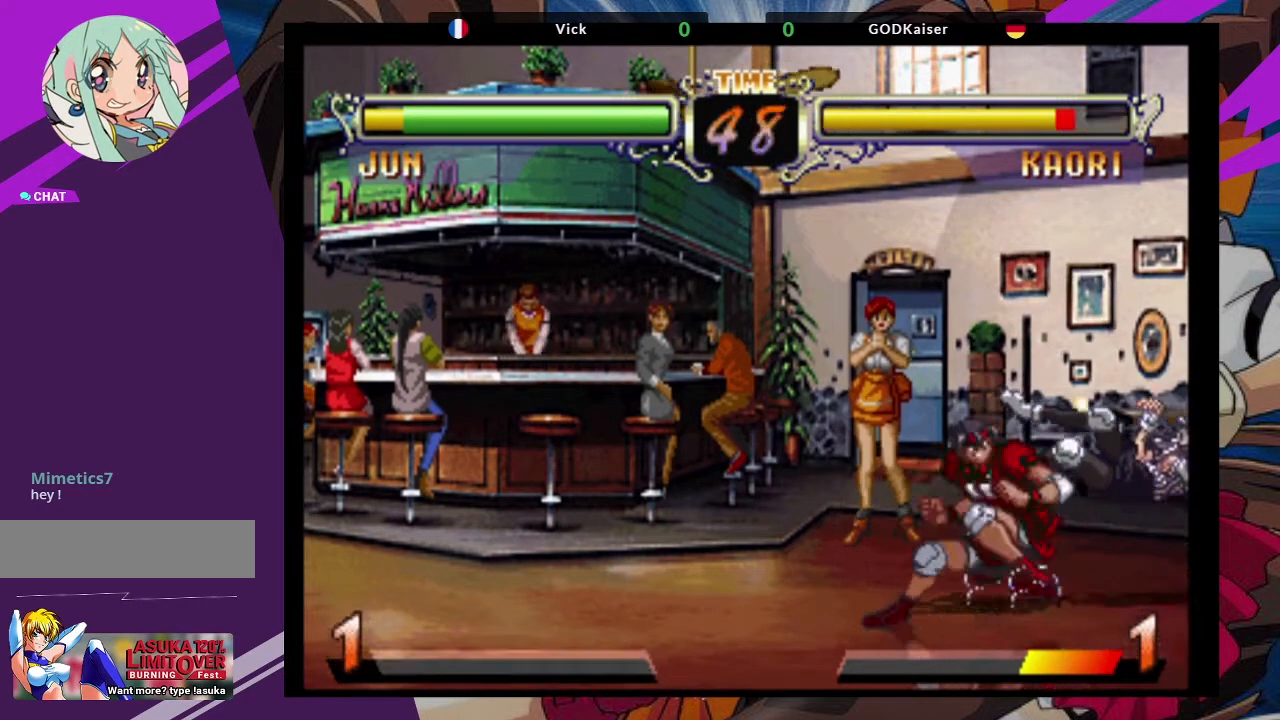
{"dt_ms": 500, "buttons": ["TRIANGLE"], "left_stick": "right", "events": [[17, "CIRCLE", "up"], [50, "CIRCLE", "down"], [167, "CIRCLE", "up"], [183, "left_stick", "down-right"], [250, "TRIANGLE", "down"], [317, "TRIANGLE", "up"], [350, "left_stick", "right"], [383, "TRIANGLE", "down"], [450, "TRIANGLE", "up"], [500, "TRIANGLE", "down"]]}
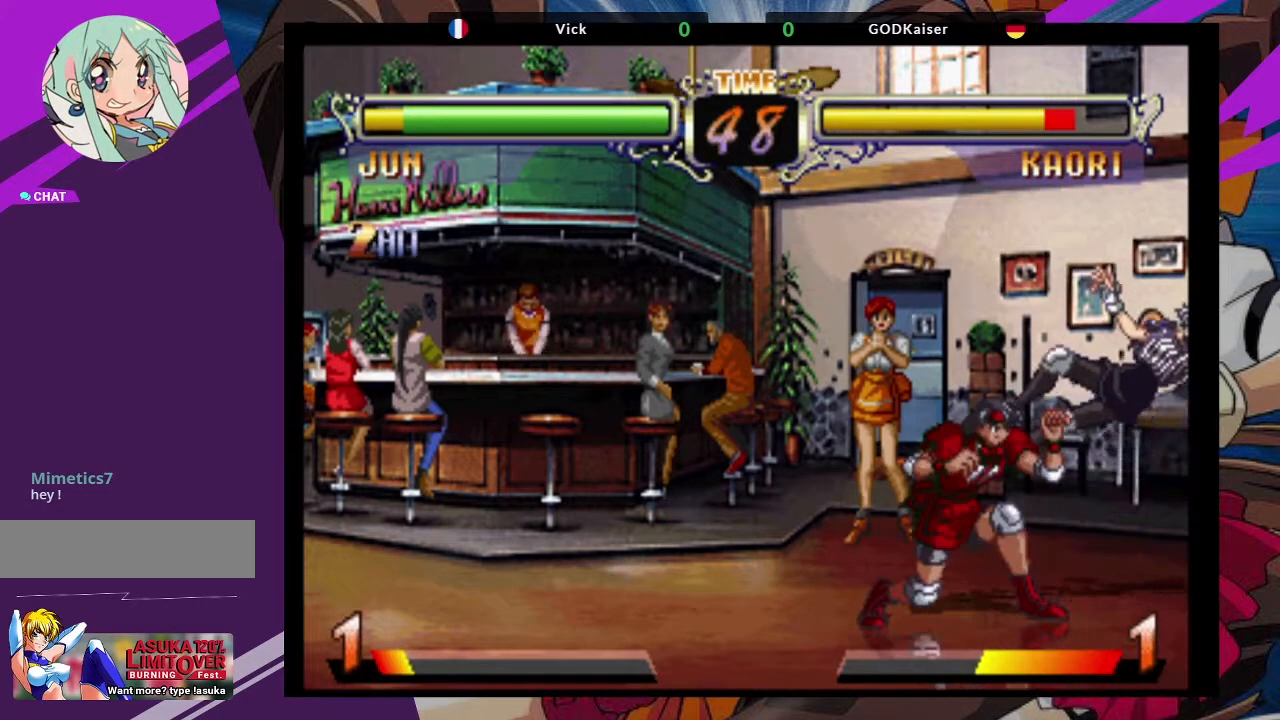
{"dt_ms": 500, "buttons": [], "left_stick": "down-left", "events": [[83, "TRIANGLE", "up"], [83, "left_stick", "center"], [417, "left_stick", "down-left"]]}
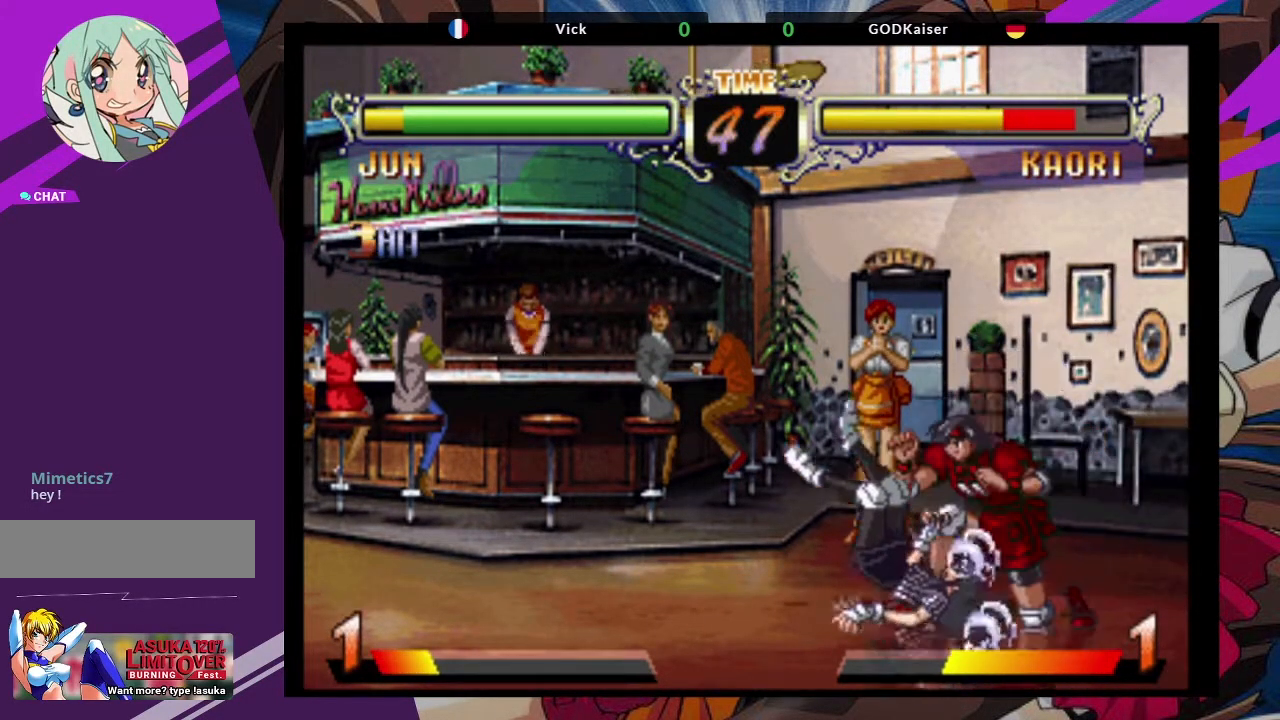
{"dt_ms": 500, "buttons": [], "left_stick": "down", "events": [[450, "left_stick", "down"]]}
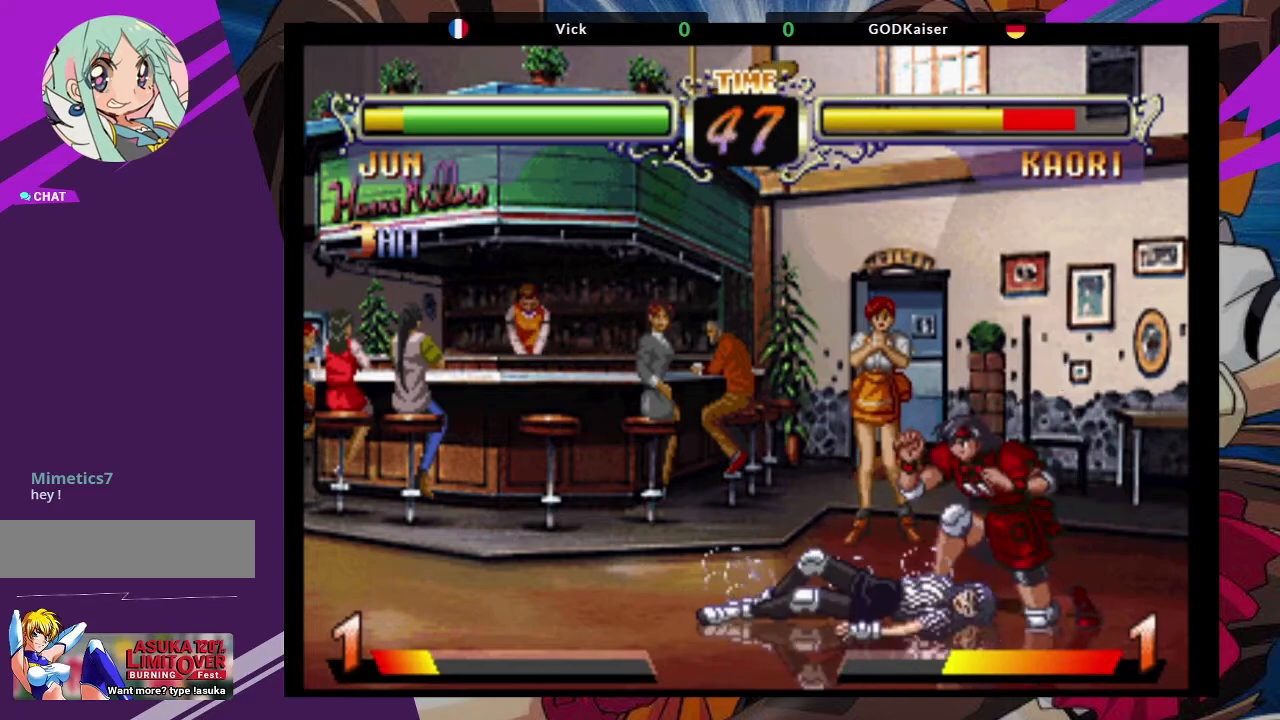
{"dt_ms": 500, "buttons": ["CROSS"], "left_stick": "down-right", "events": [[50, "left_stick", "down-right"], [267, "CROSS", "down"], [400, "CROSS", "up"], [483, "CROSS", "down"]]}
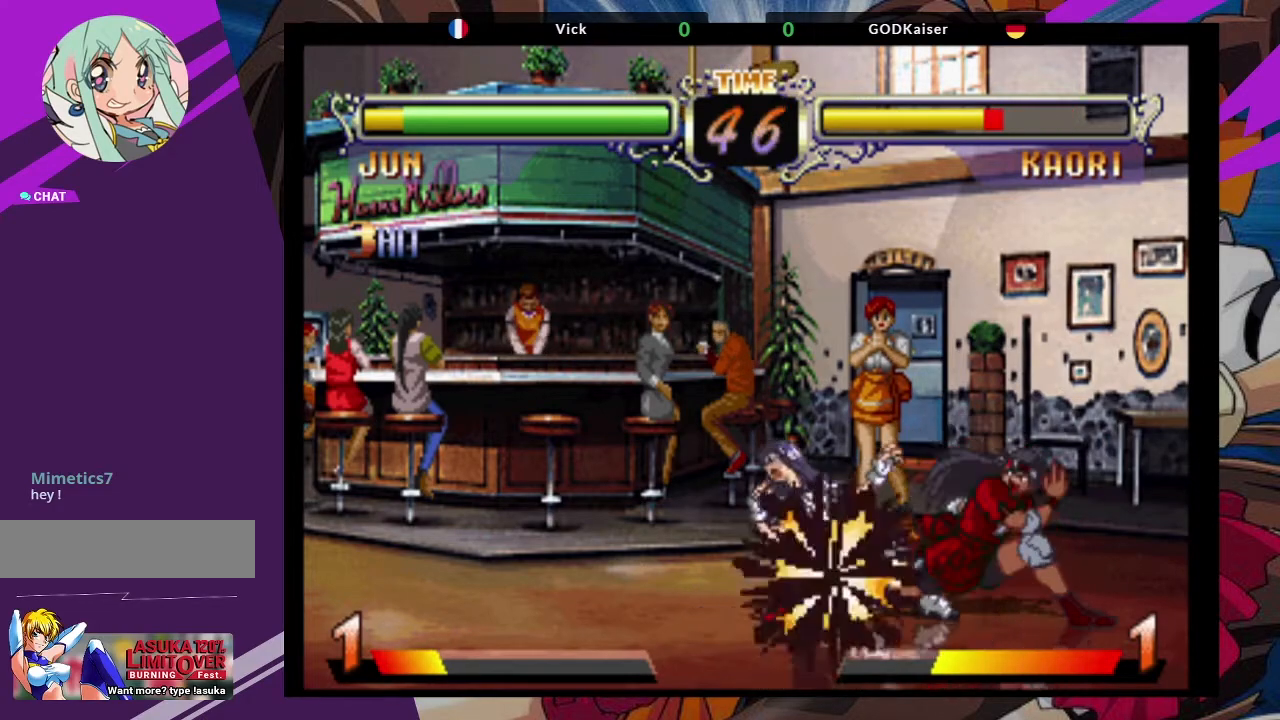
{"dt_ms": 500, "buttons": [], "left_stick": "down-right", "events": [[50, "CROSS", "up"], [133, "CROSS", "down"], [217, "CROSS", "up"], [283, "CROSS", "down"], [333, "CROSS", "up"]]}
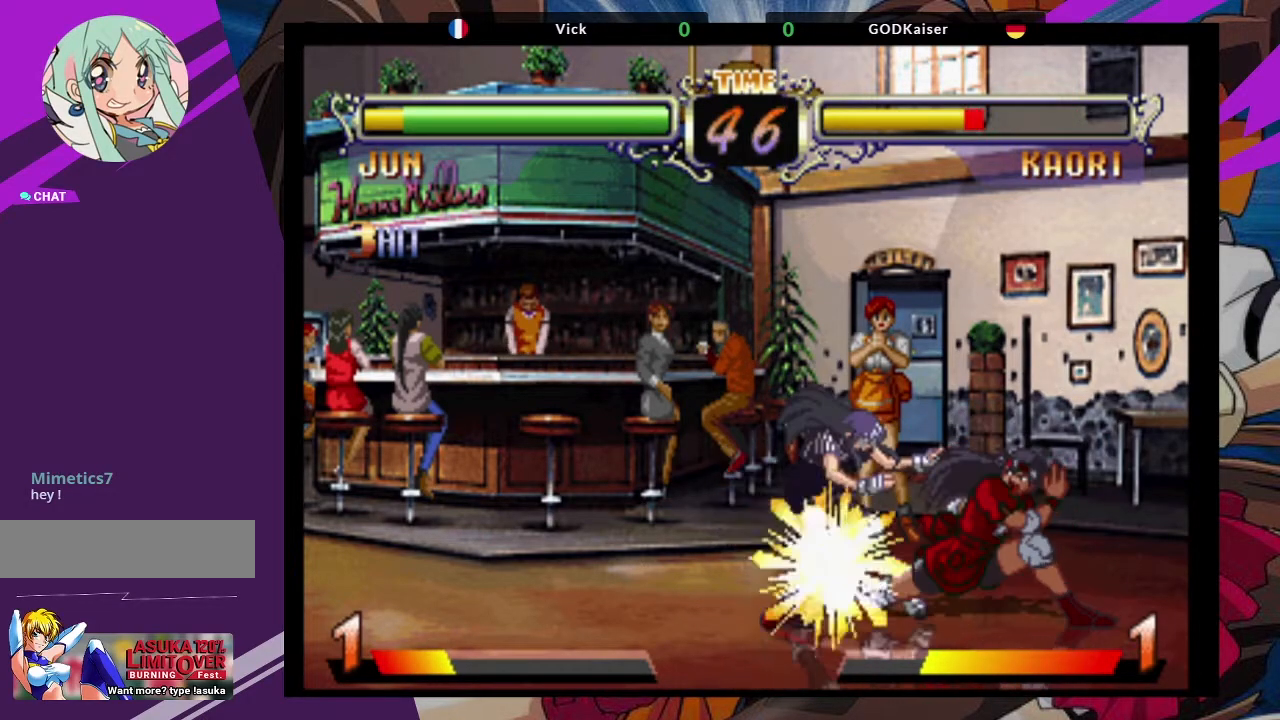
{"dt_ms": 500, "buttons": [], "left_stick": "left", "events": [[33, "CIRCLE", "down"], [117, "CIRCLE", "up"], [183, "CIRCLE", "down"], [283, "CIRCLE", "up"], [350, "left_stick", "left"], [417, "TRIANGLE", "down"], [483, "TRIANGLE", "up"]]}
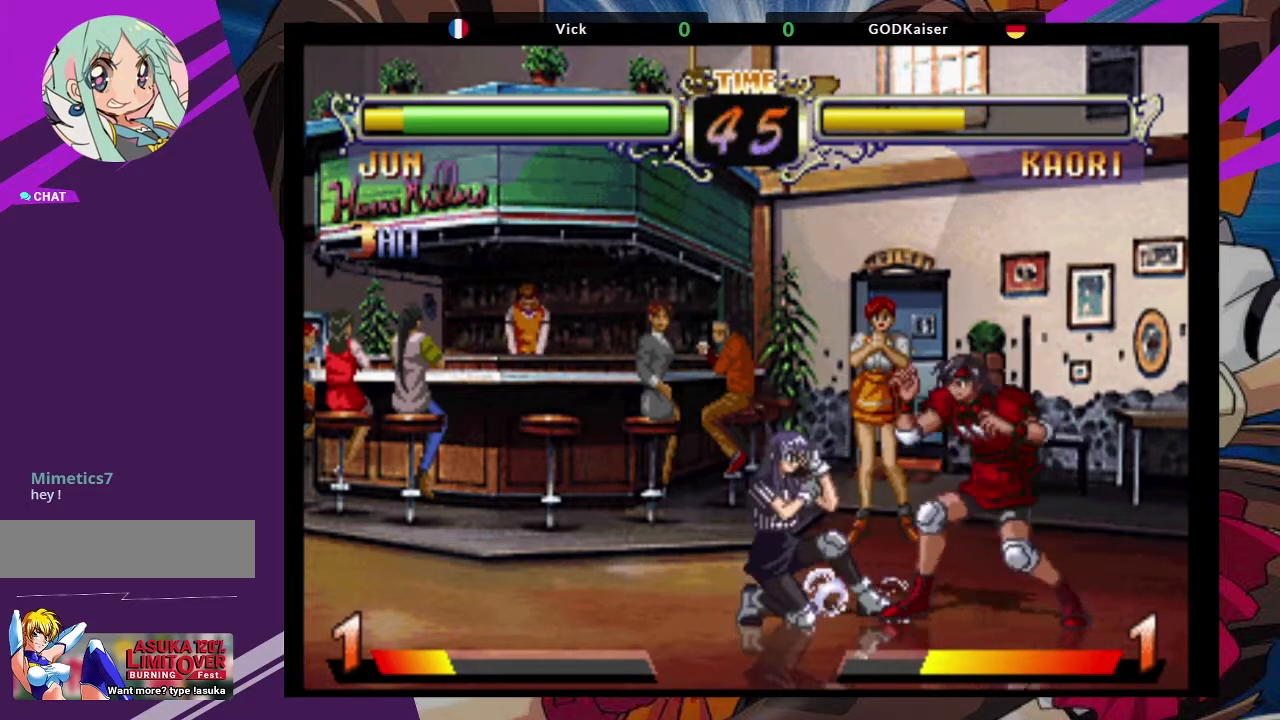
{"dt_ms": 500, "buttons": [], "left_stick": "down-right", "events": [[50, "TRIANGLE", "down"], [150, "TRIANGLE", "up"], [217, "left_stick", "center"], [317, "left_stick", "right"], [500, "left_stick", "down-right"]]}